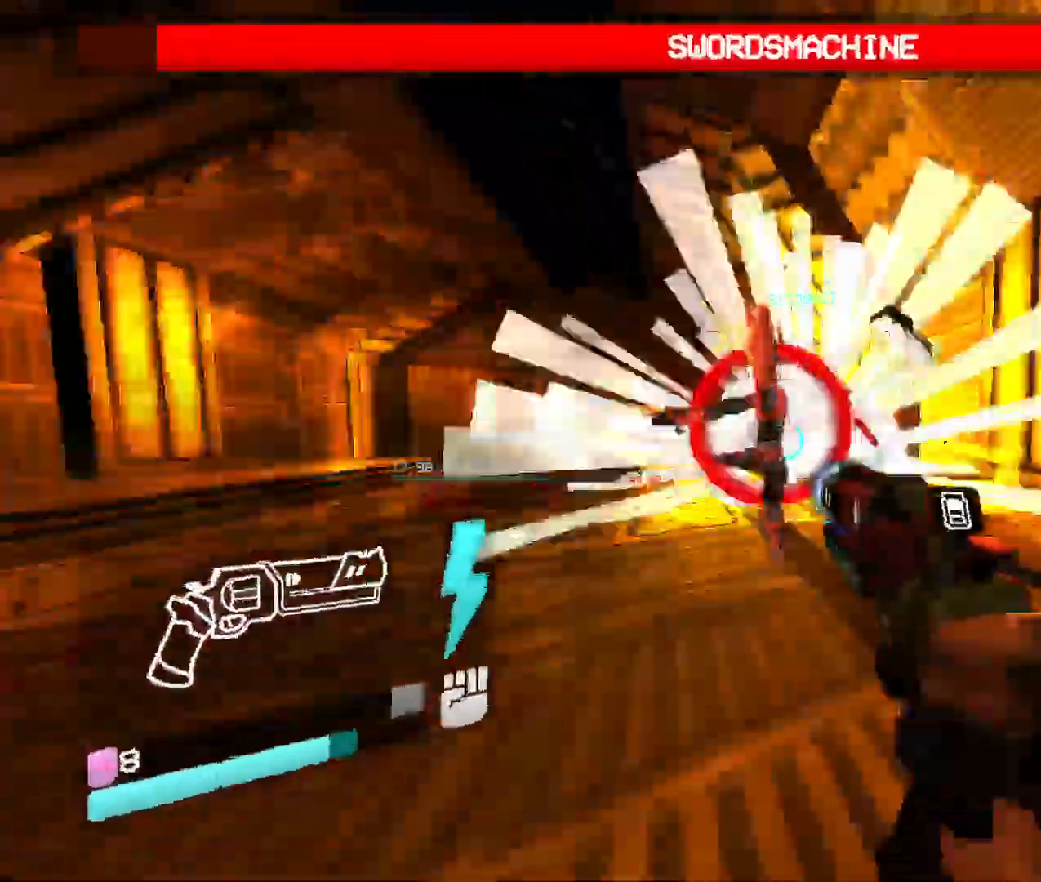
Gameplay with keyboard and mouse; each line is a JSON object with the keys and mouse buttons held at the frame after it. "events" lists presses ("down") and releases ("up") of "1", "2", "3", "4", "5", "a", "b", "c", "d", "e", "f", "g", "q", "r", "s", "shift", "space", "t", "tab", "v", "w", "x", "z", "mouse_left", "mouse_wheel", "mouse_right", "mouse_mb4" and "mouse_mb5" between this image and that frame as [ms after this image, input, new state], when the widget could be followed in between. "mouse_left", "mouse_wheel", "mouse_right", "mouse_mb4", "mouse_mb5" = the "left", "wheel", "right", "mb4", "mb5" buttons of the "mouse" list. No other keys are recorded. "wheel" means that the mouse wheel is clicked or scrolled. Mouse movement is not recorded. Not read: other_keys.
{"keys": ["w"], "mouse": ["right"], "events": [[433, "s", "up"], [433, "w", "down"]]}
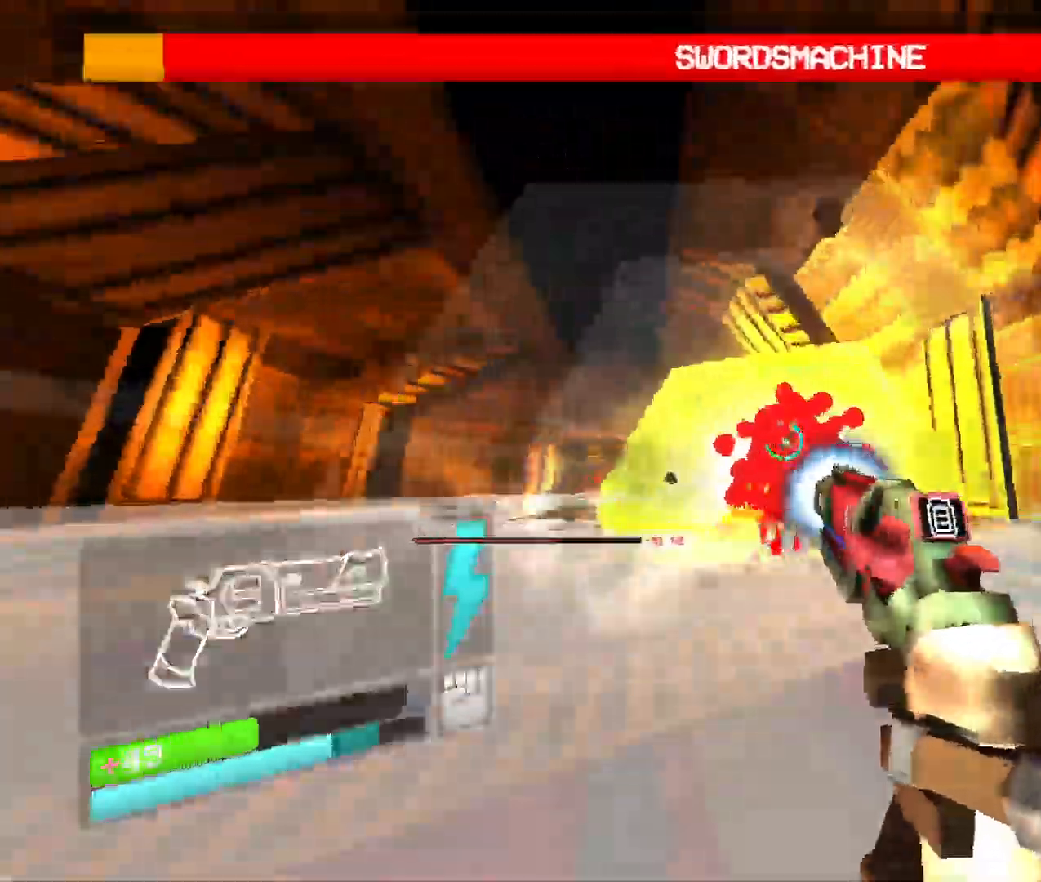
{"keys": ["w"], "mouse": [], "events": [[17, "mouse_right", "up"], [333, "2", "down"], [467, "2", "up"]]}
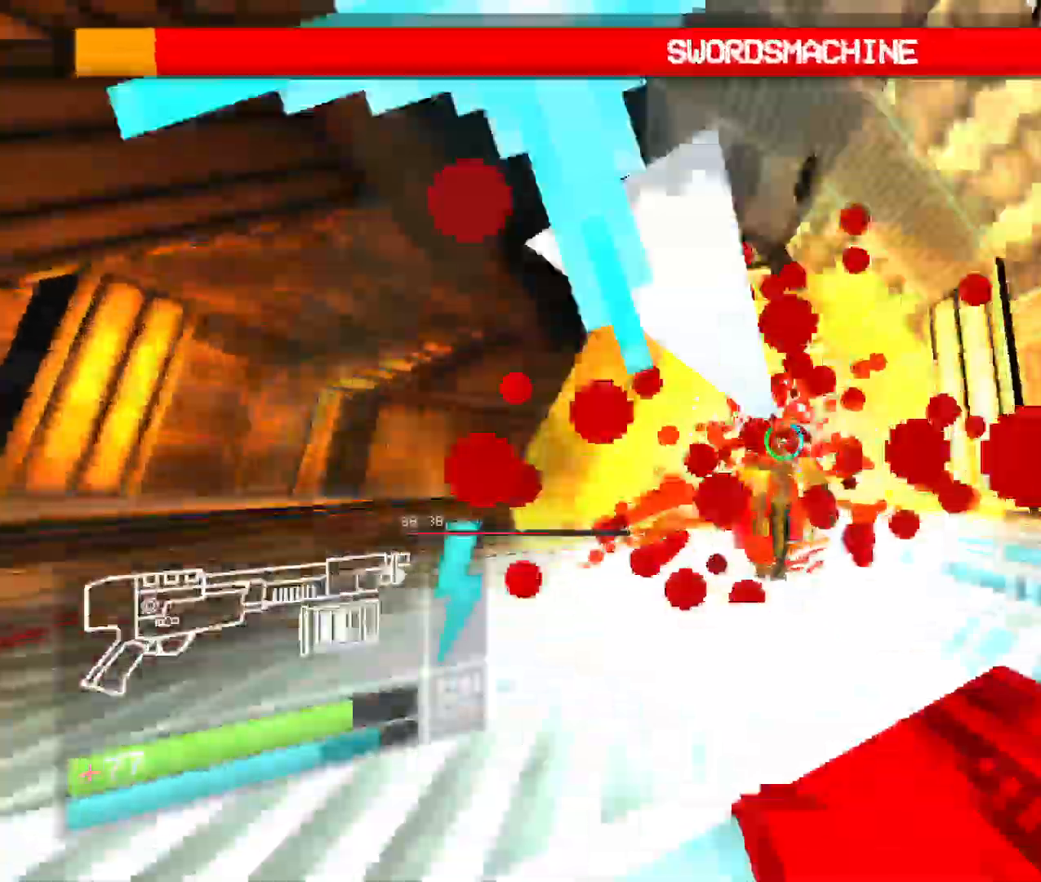
{"keys": ["2"], "mouse": ["left"], "events": [[150, "w", "up"], [333, "mouse_left", "down"], [483, "2", "down"]]}
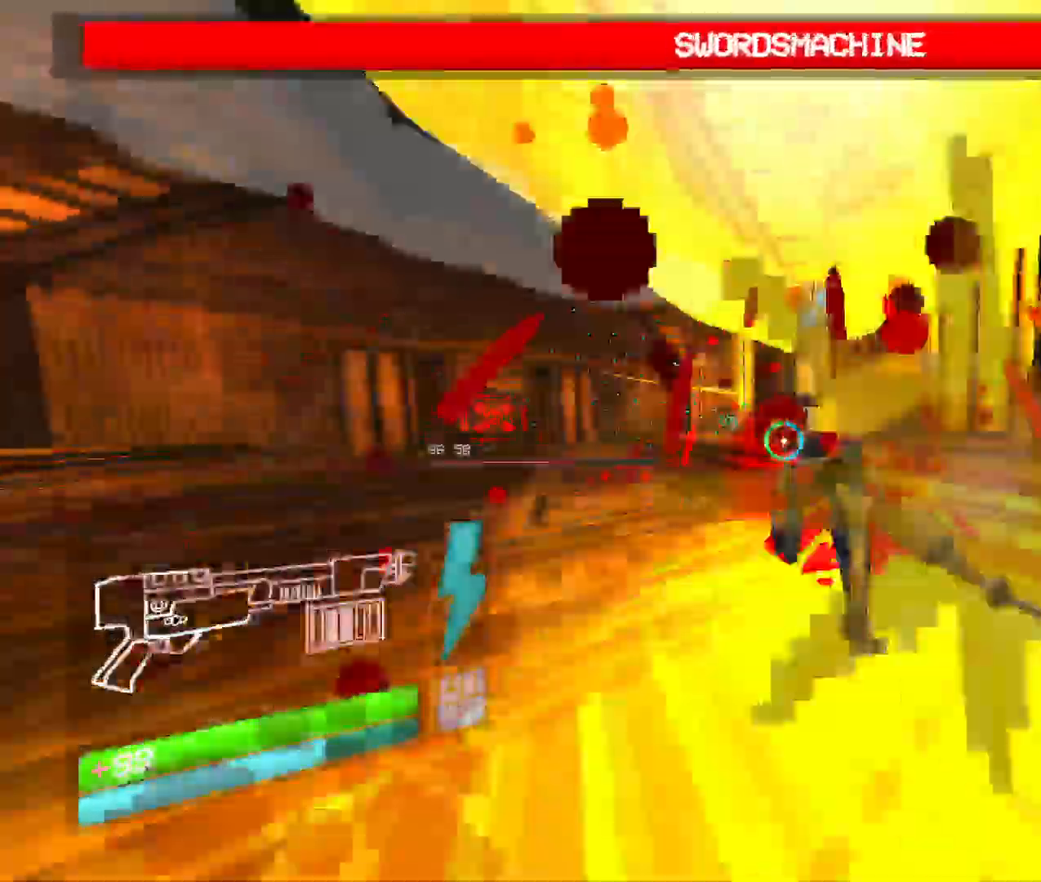
{"keys": ["2", "w"], "mouse": ["left"], "events": [[133, "2", "up"], [167, "w", "down"], [500, "2", "down"]]}
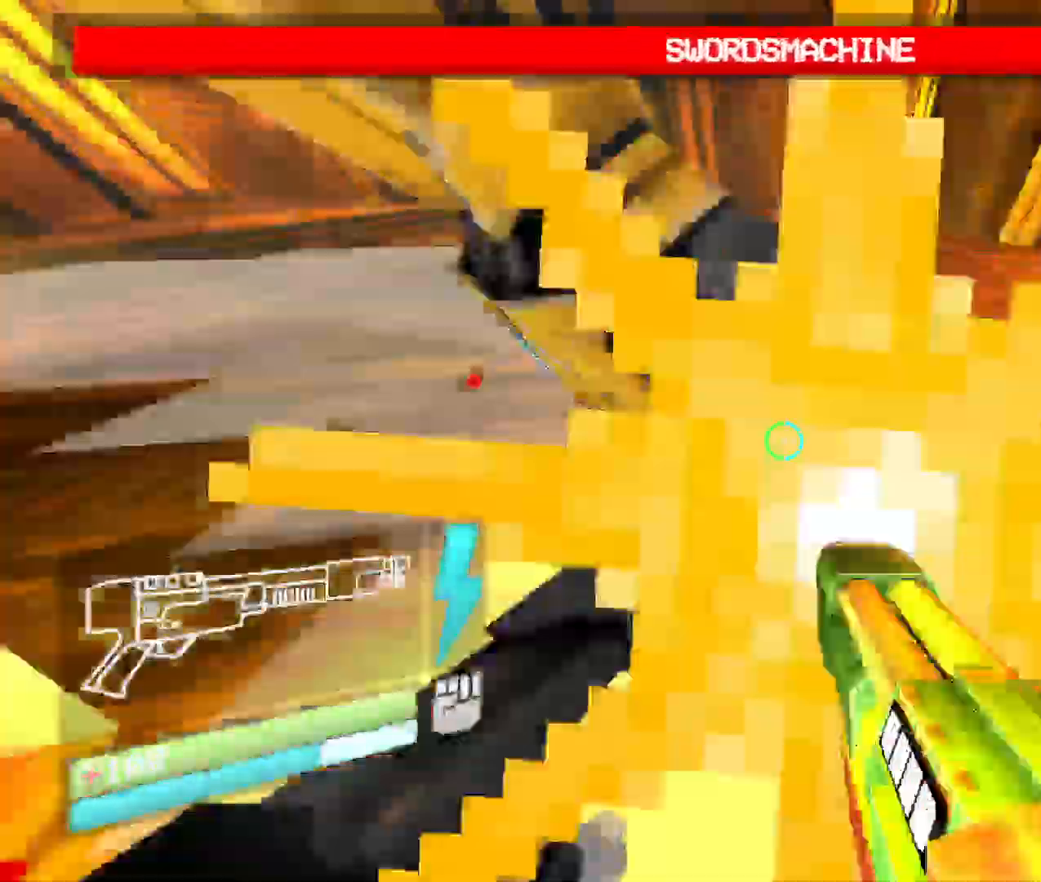
{"keys": [], "mouse": ["left"], "events": [[150, "2", "up"], [167, "space", "down"], [367, "space", "up"], [450, "w", "up"]]}
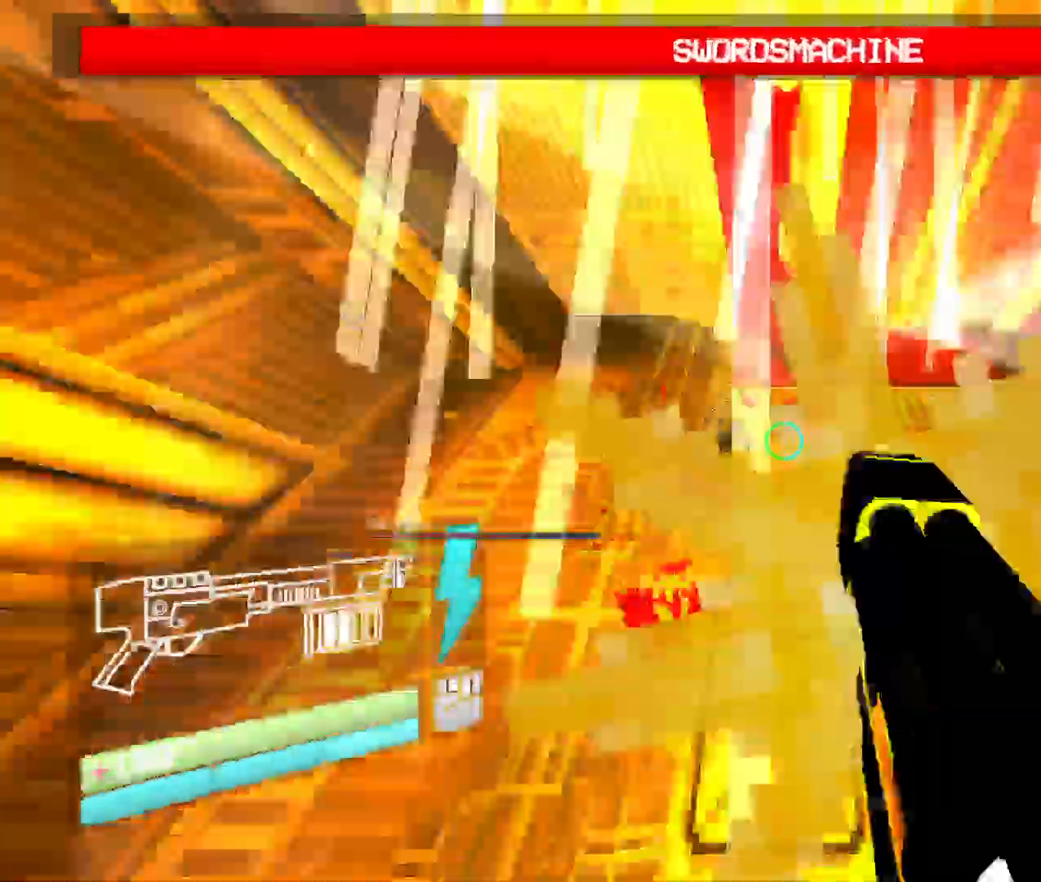
{"keys": ["s"], "mouse": ["left"], "events": [[33, "s", "down"], [250, "2", "down"], [383, "2", "up"]]}
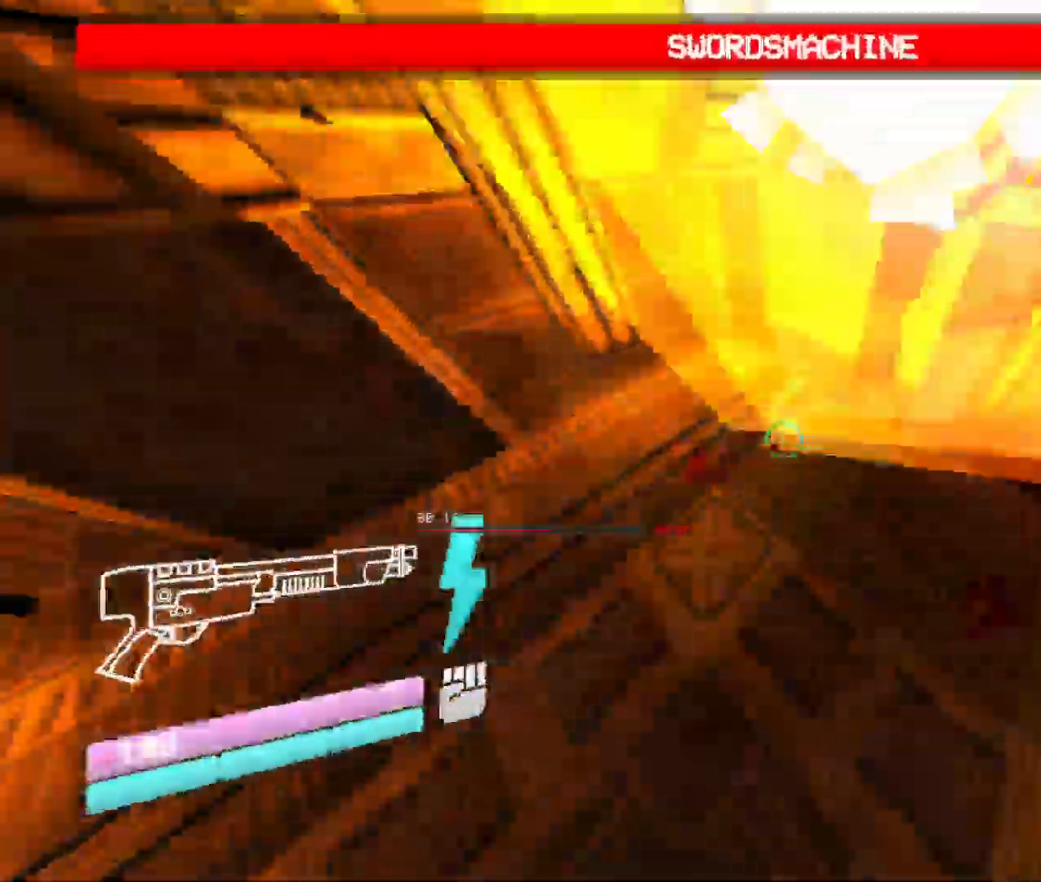
{"keys": ["s", "v"], "mouse": ["left"], "events": [[250, "v", "down"]]}
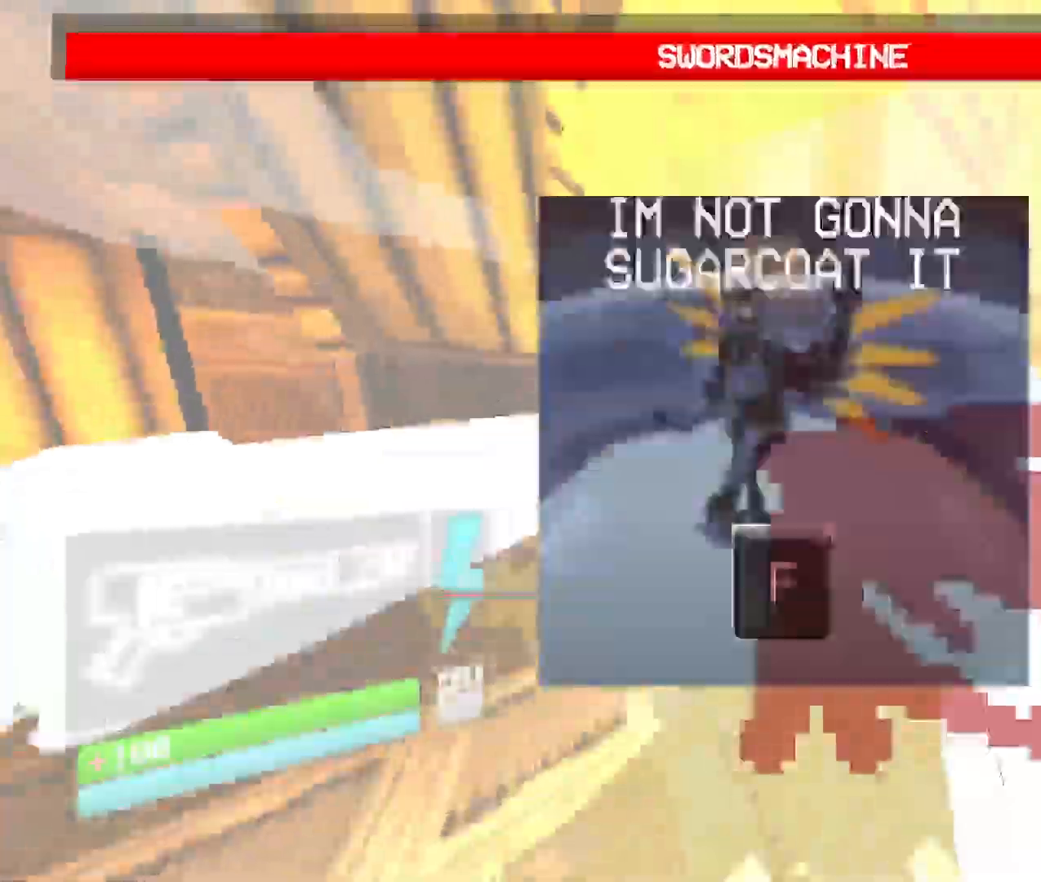
{"keys": ["s"], "mouse": [], "events": [[100, "mouse_left", "up"], [100, "v", "up"]]}
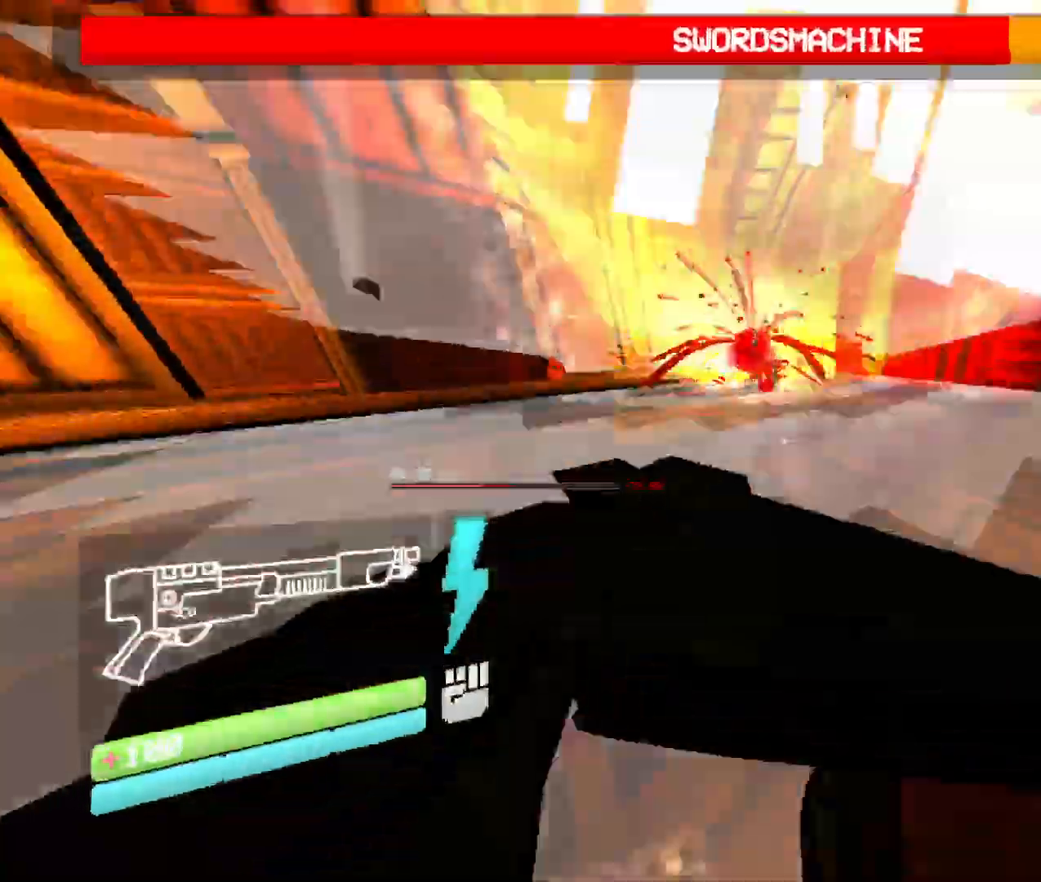
{"keys": ["w"], "mouse": [], "events": [[83, "w", "down"], [100, "space", "down"], [133, "s", "up"], [283, "4", "down"], [283, "space", "up"], [450, "4", "up"]]}
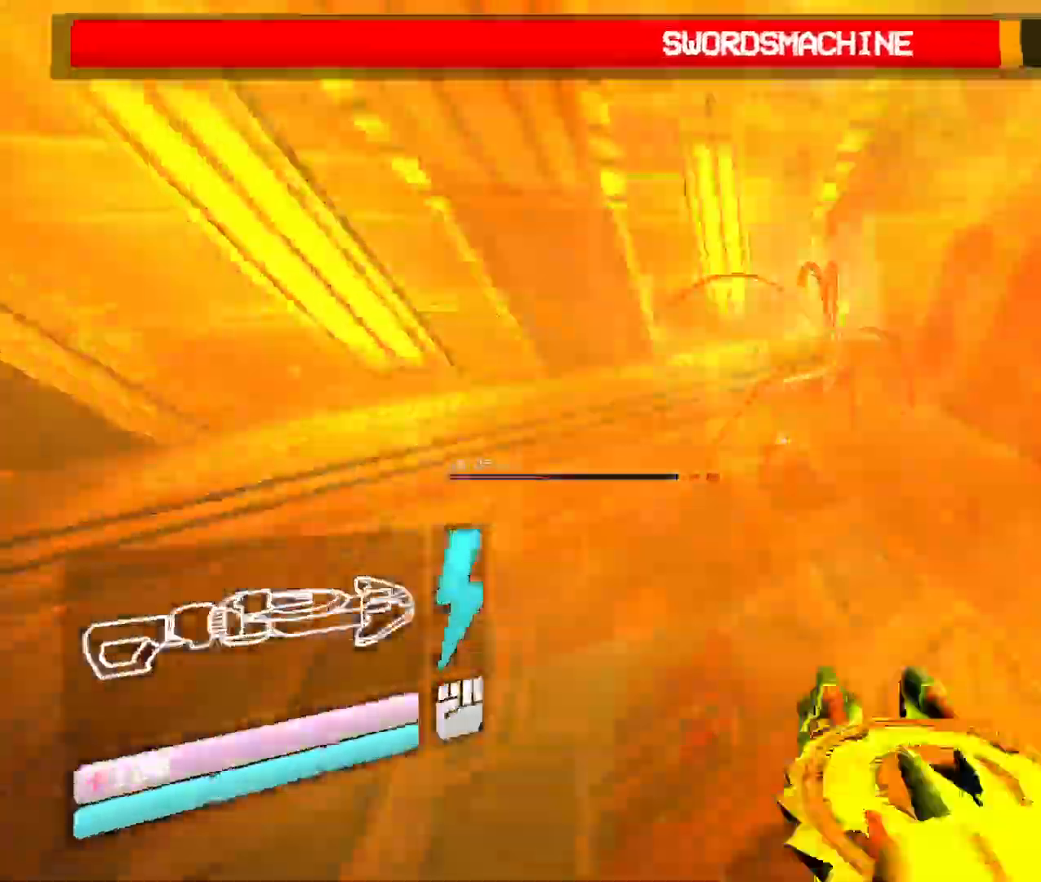
{"keys": ["w"], "mouse": ["right"], "events": [[100, "mouse_right", "down"], [233, "mouse_right", "up"], [283, "mouse_right", "down"], [400, "mouse_right", "up"], [450, "mouse_right", "down"]]}
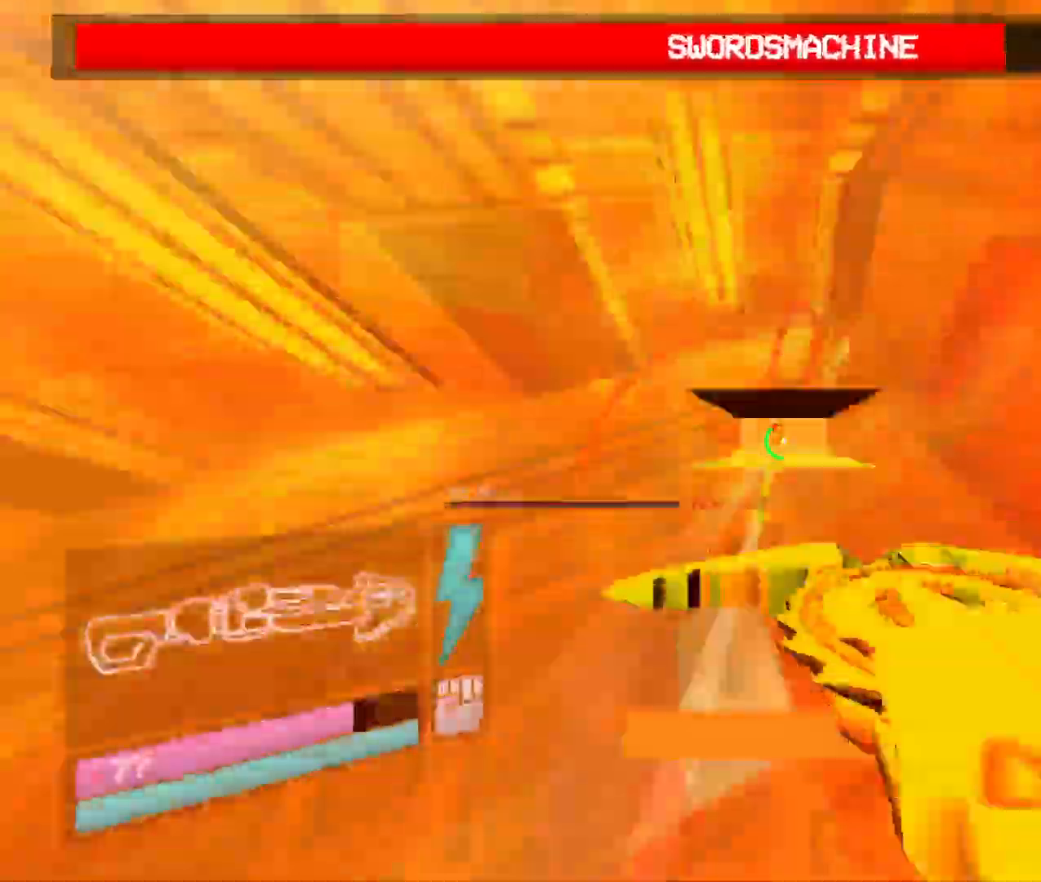
{"keys": ["w"], "mouse": ["left"], "events": [[33, "mouse_right", "up"], [167, "mouse_left", "down"], [300, "shift", "down"], [450, "shift", "up"]]}
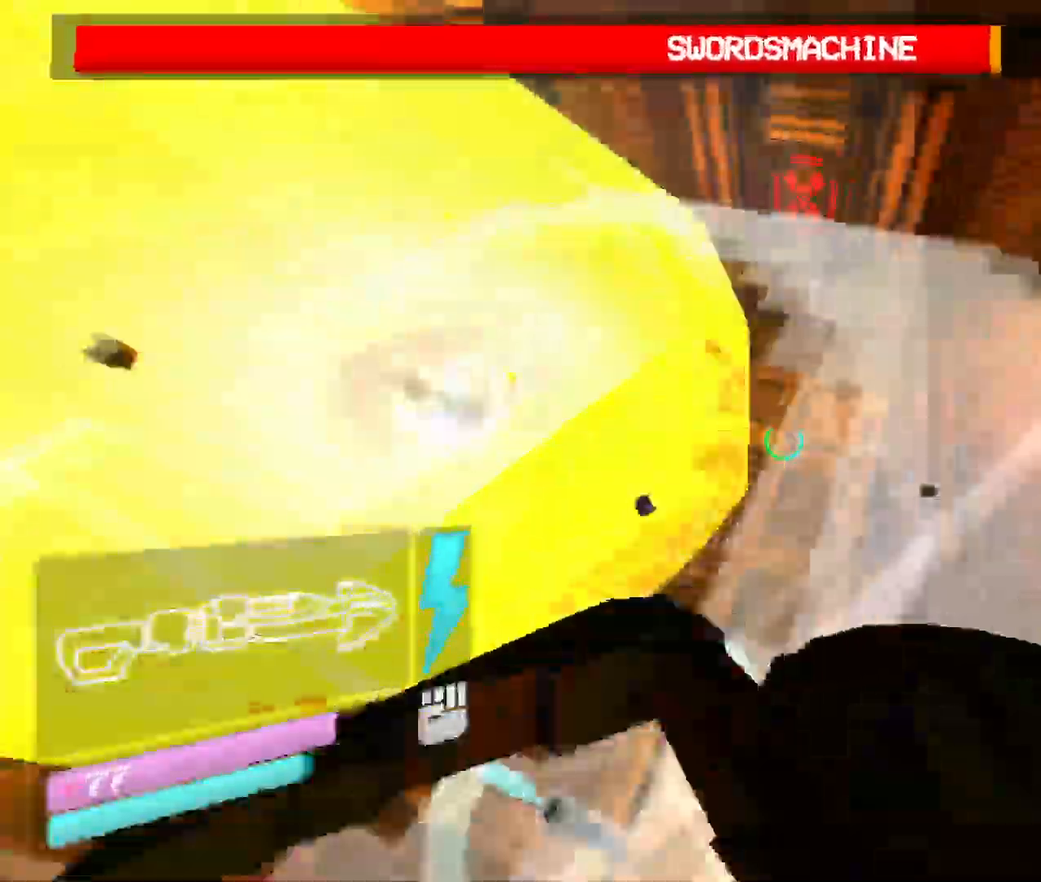
{"keys": ["shift", "w"], "mouse": ["left"], "events": [[50, "shift", "down"], [283, "shift", "up"], [433, "shift", "down"]]}
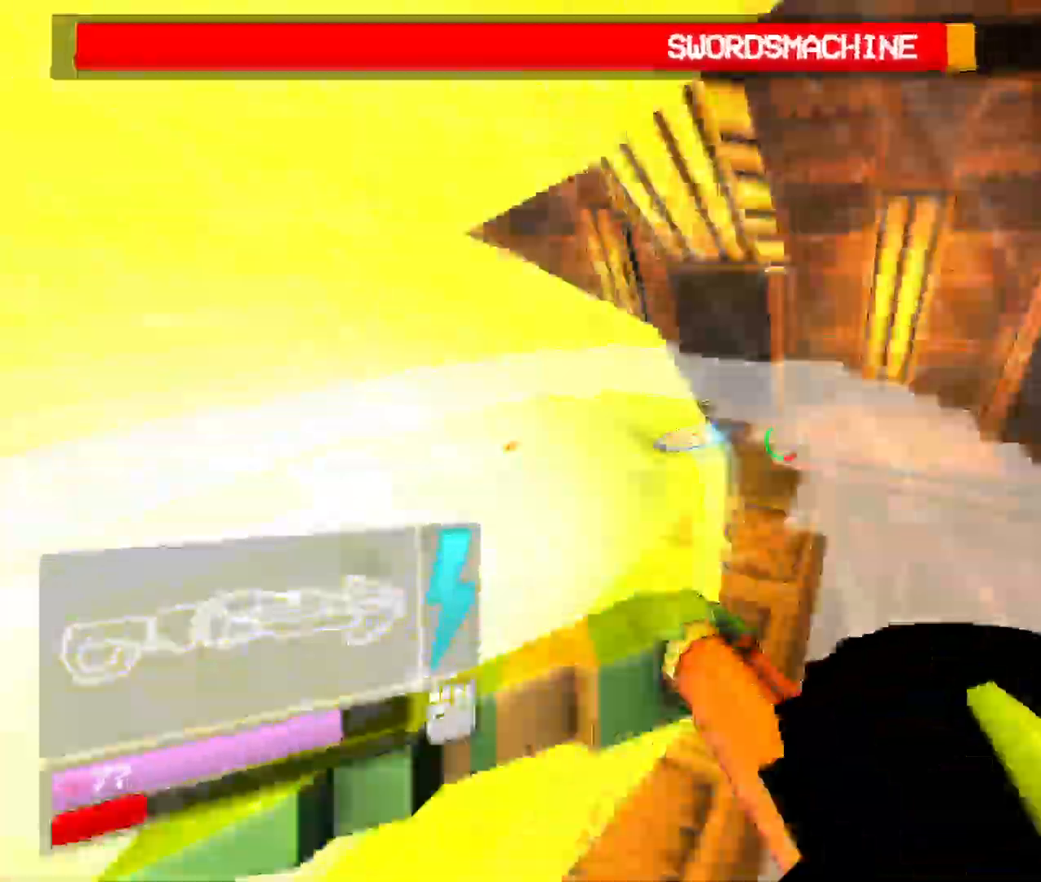
{"keys": ["shift", "w"], "mouse": ["left"], "events": [[150, "shift", "up"], [283, "shift", "down"]]}
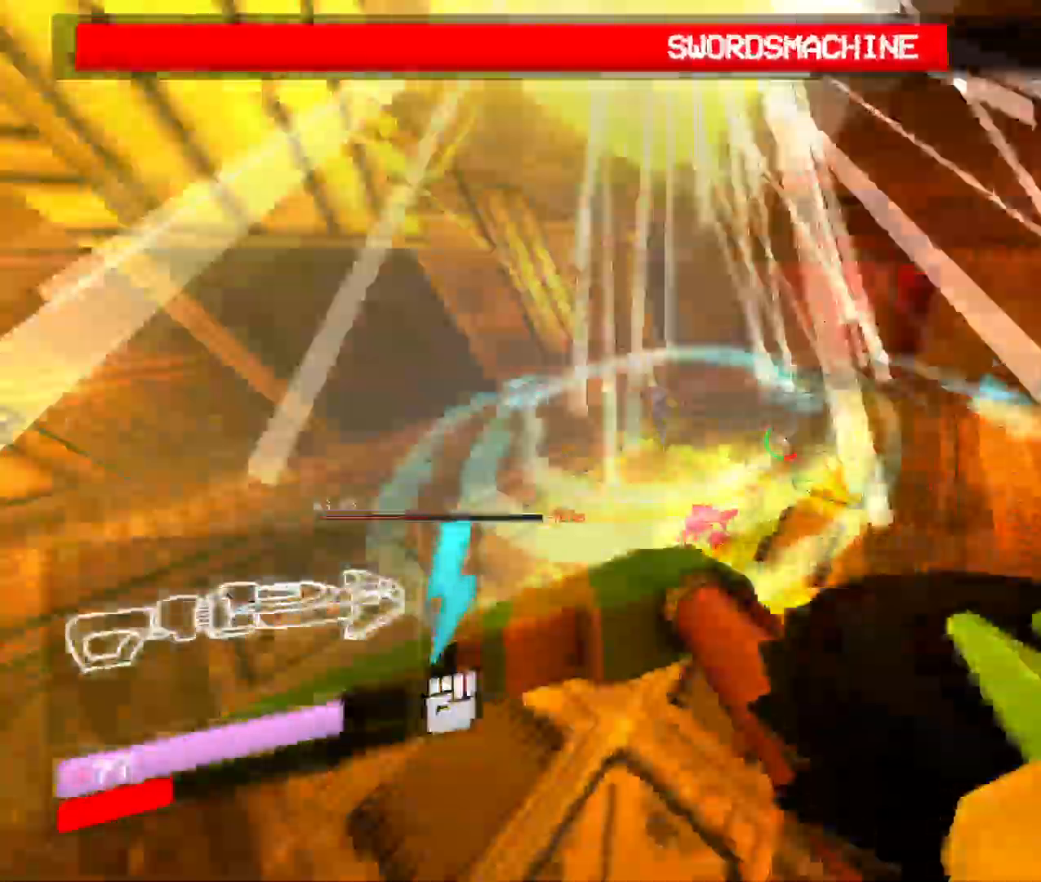
{"keys": ["w"], "mouse": ["left"], "events": [[17, "shift", "up"], [183, "shift", "down"], [433, "shift", "up"]]}
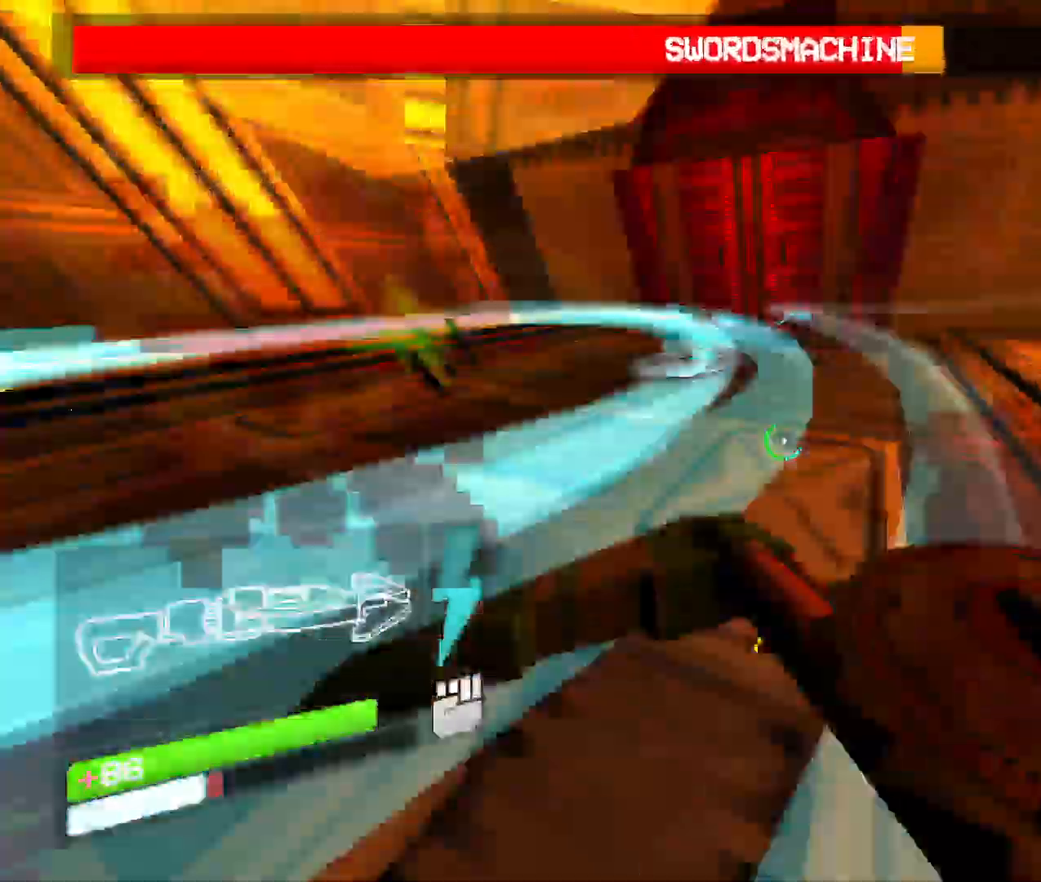
{"keys": ["w"], "mouse": ["left"], "events": [[67, "space", "down"], [317, "space", "up"]]}
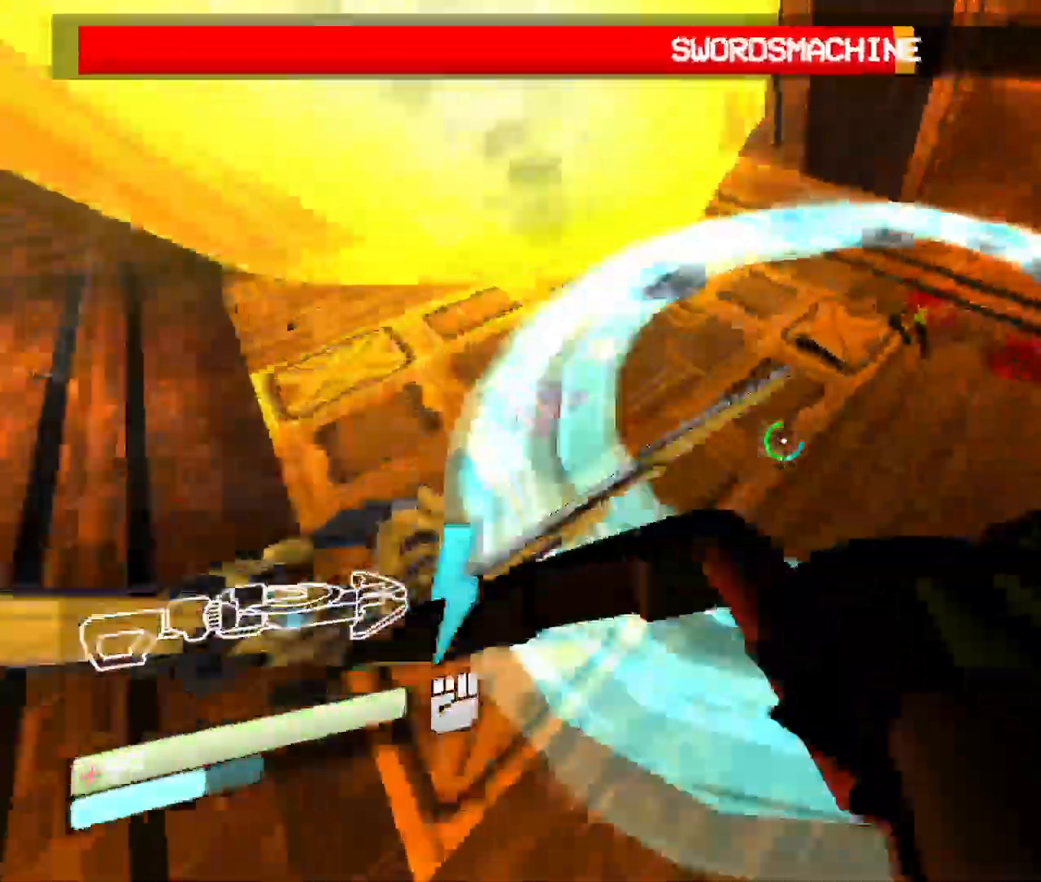
{"keys": ["w"], "mouse": ["left"], "events": []}
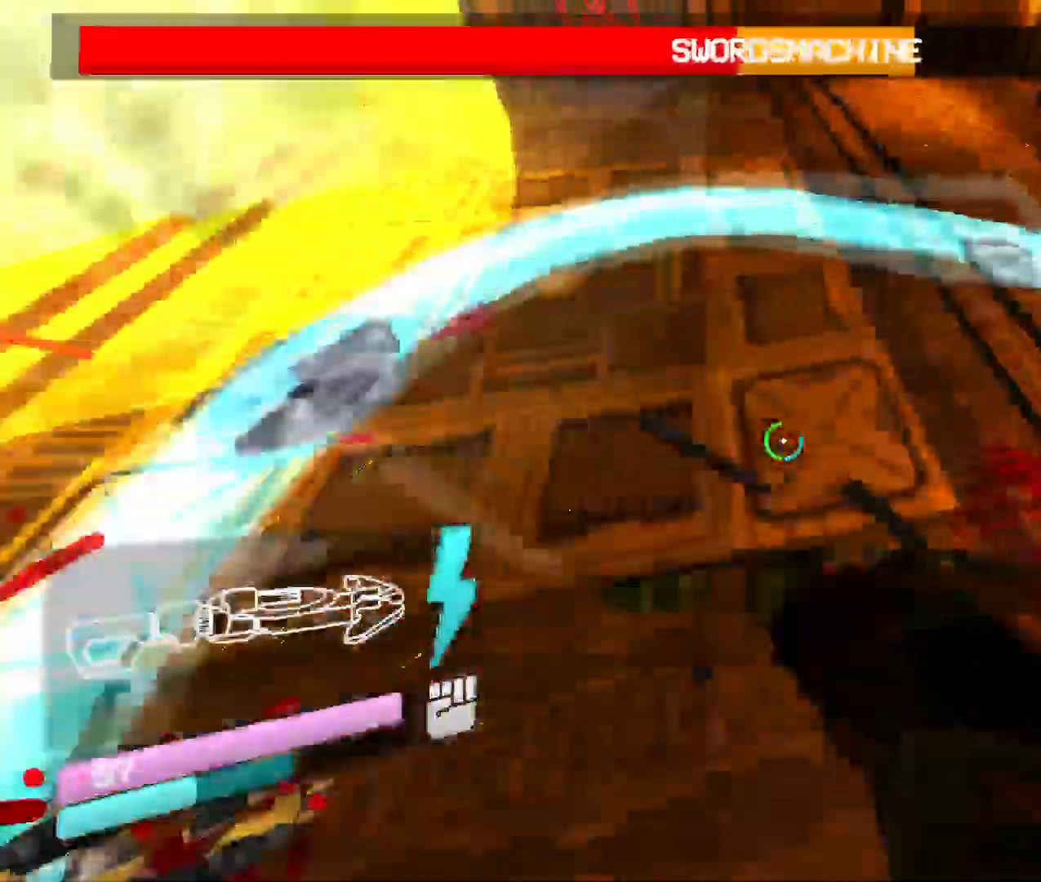
{"keys": ["w"], "mouse": [], "events": [[183, "space", "down"], [400, "space", "up"], [417, "mouse_left", "up"]]}
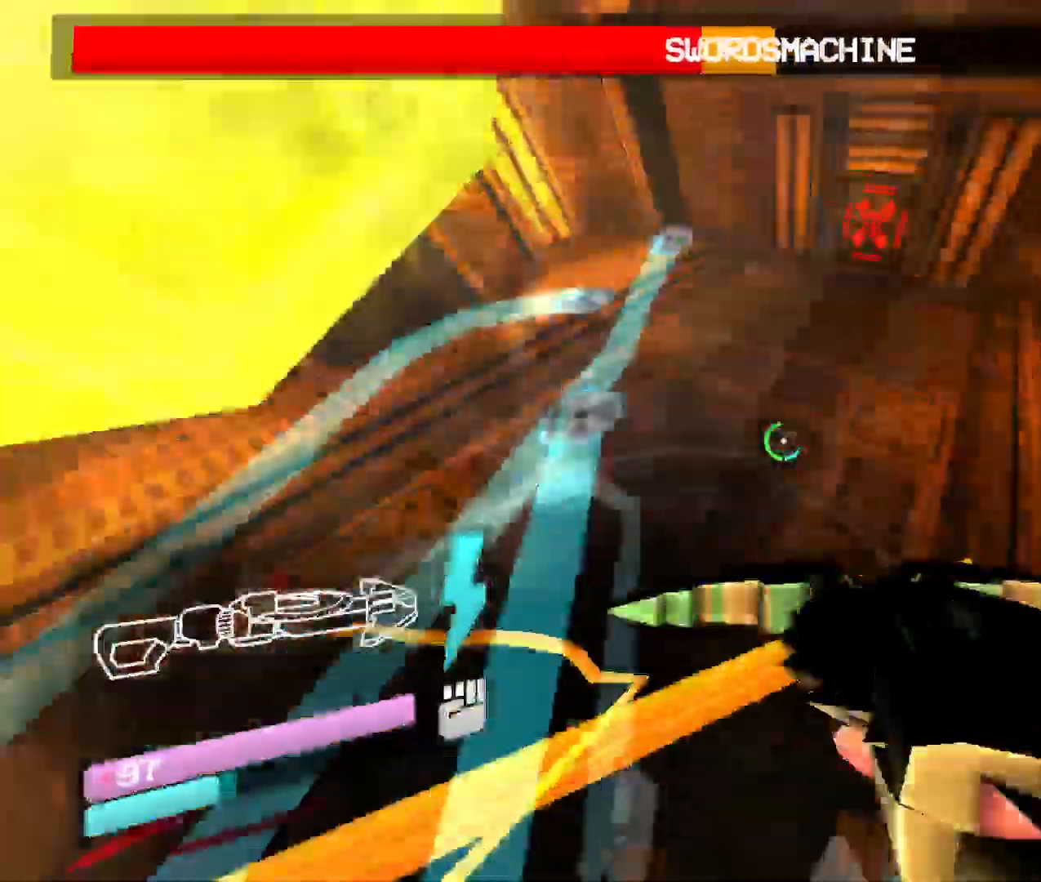
{"keys": ["w"], "mouse": [], "events": [[17, "1", "down"], [200, "1", "up"]]}
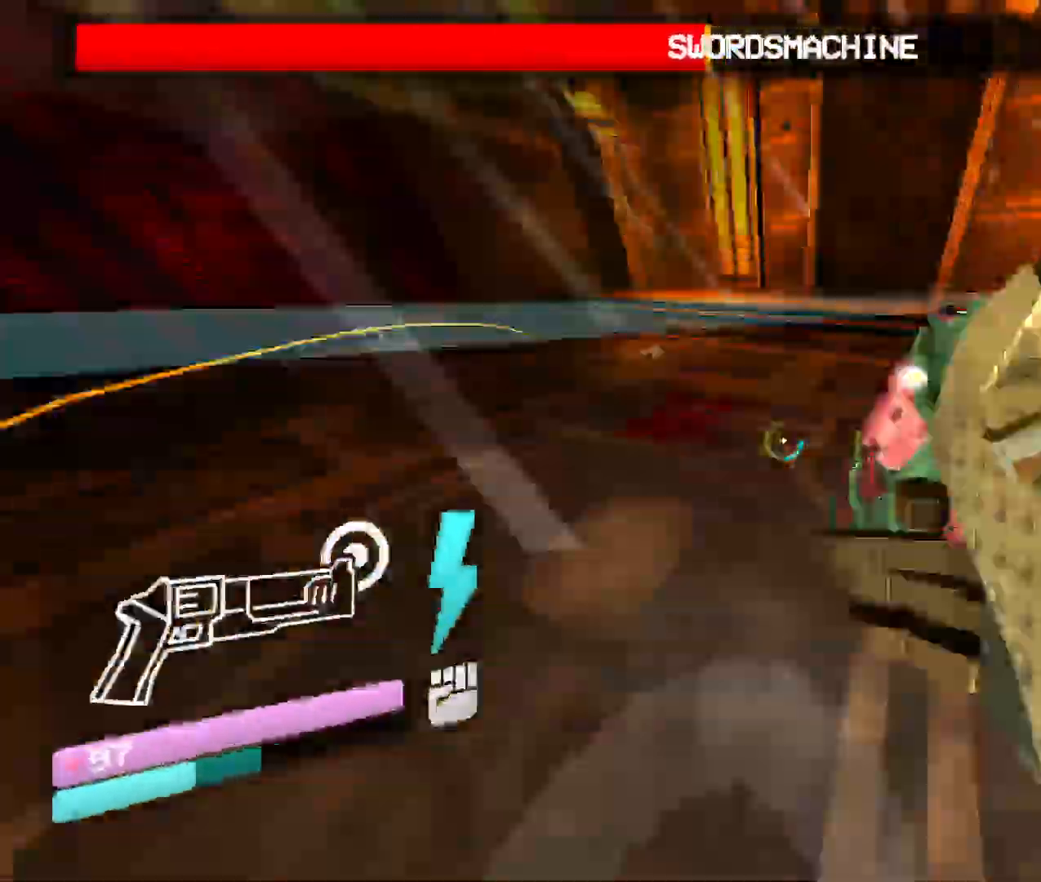
{"keys": ["w"], "mouse": ["right"], "events": [[17, "space", "down"], [217, "mouse_right", "down"], [217, "space", "up"], [433, "mouse_right", "up"], [483, "mouse_right", "down"]]}
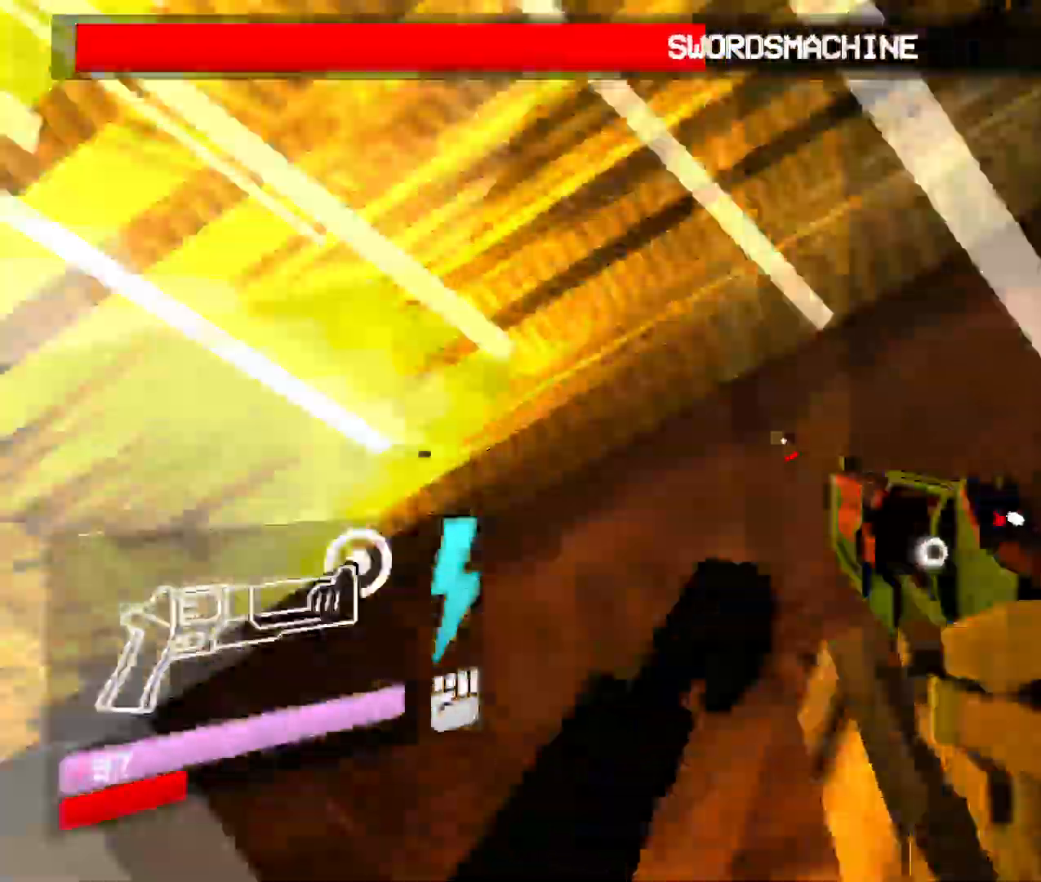
{"keys": ["w"], "mouse": [], "events": [[67, "mouse_left", "down"], [100, "mouse_right", "up"], [267, "mouse_left", "up"]]}
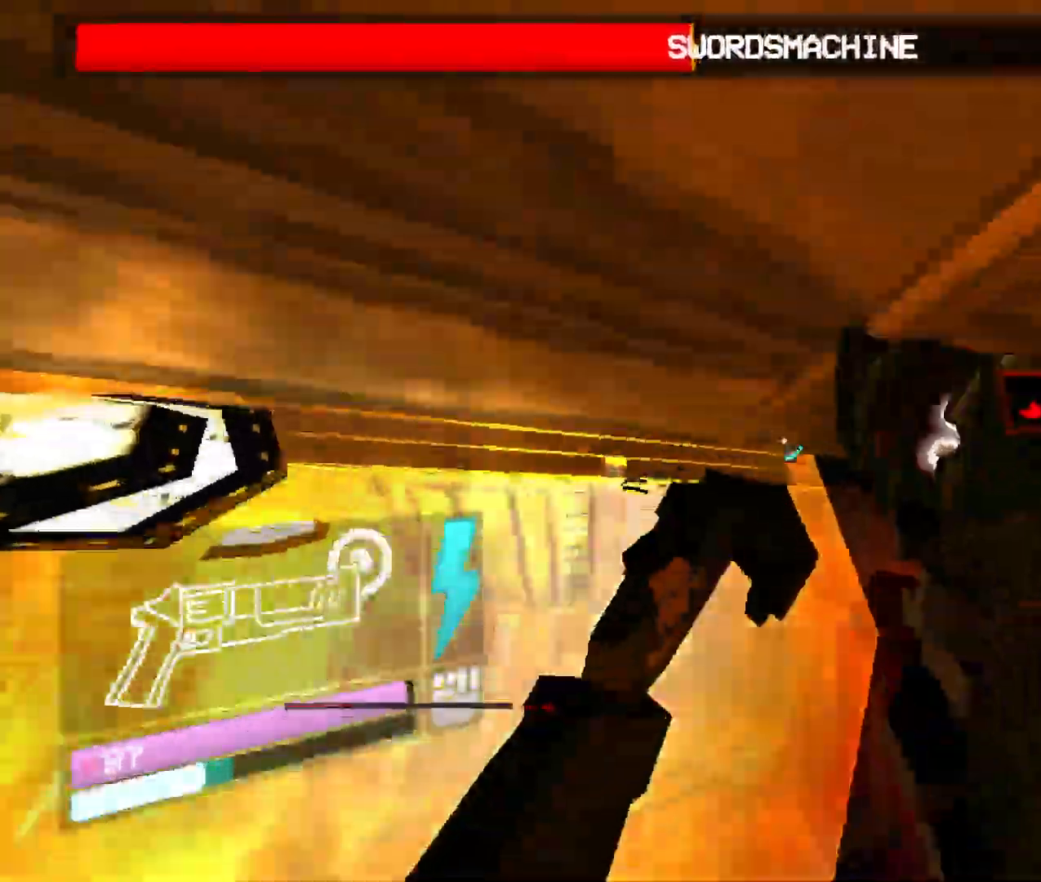
{"keys": ["w"], "mouse": ["left", "right"], "events": [[17, "shift", "down"], [217, "shift", "up"], [250, "mouse_right", "down"], [417, "mouse_left", "down"]]}
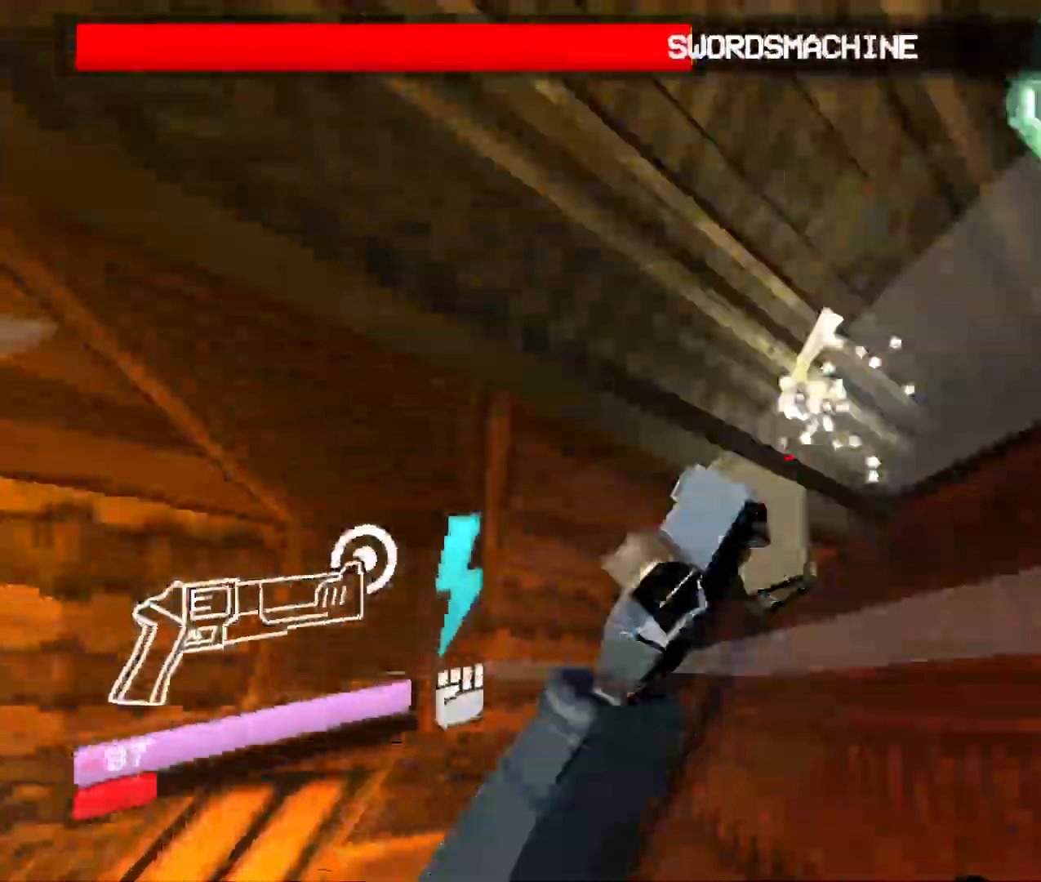
{"keys": ["1", "w"], "mouse": [], "events": [[17, "mouse_right", "up"], [117, "mouse_left", "up"], [450, "1", "down"]]}
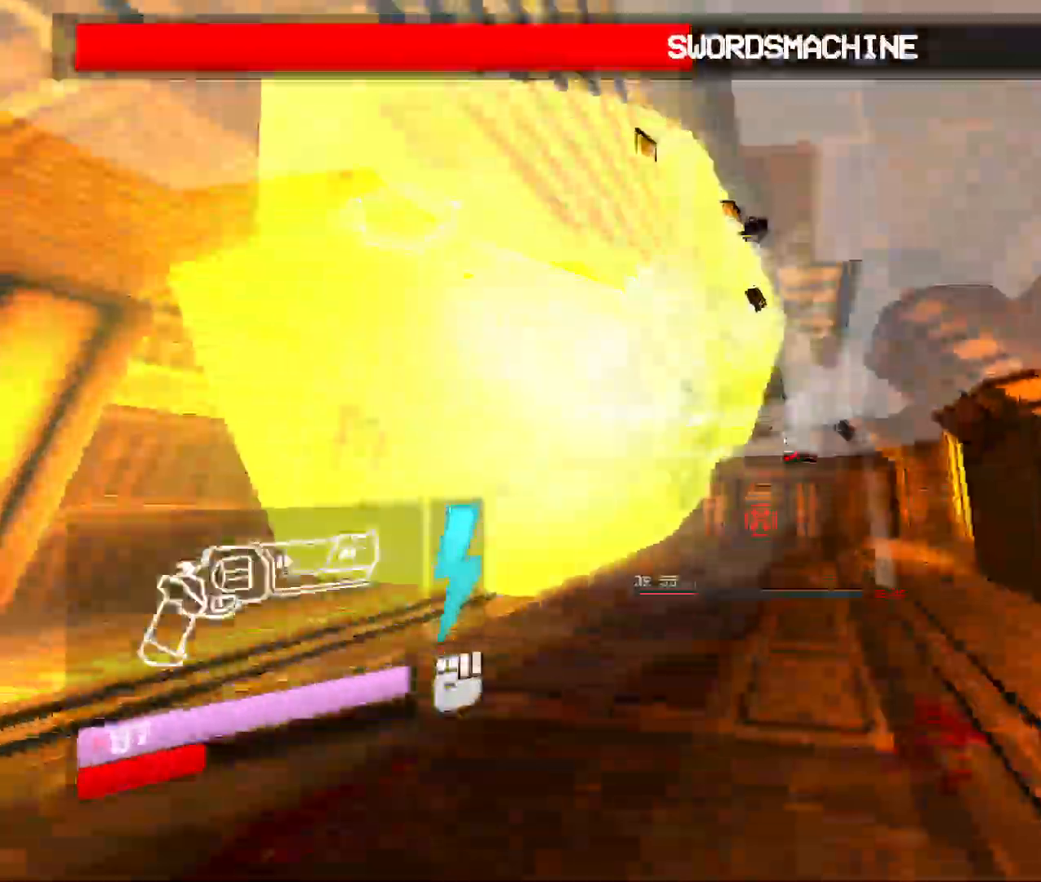
{"keys": ["s"], "mouse": ["right"], "events": [[100, "1", "up"], [133, "mouse_right", "down"], [333, "shift", "down"], [450, "w", "up"], [483, "s", "down"], [500, "shift", "up"]]}
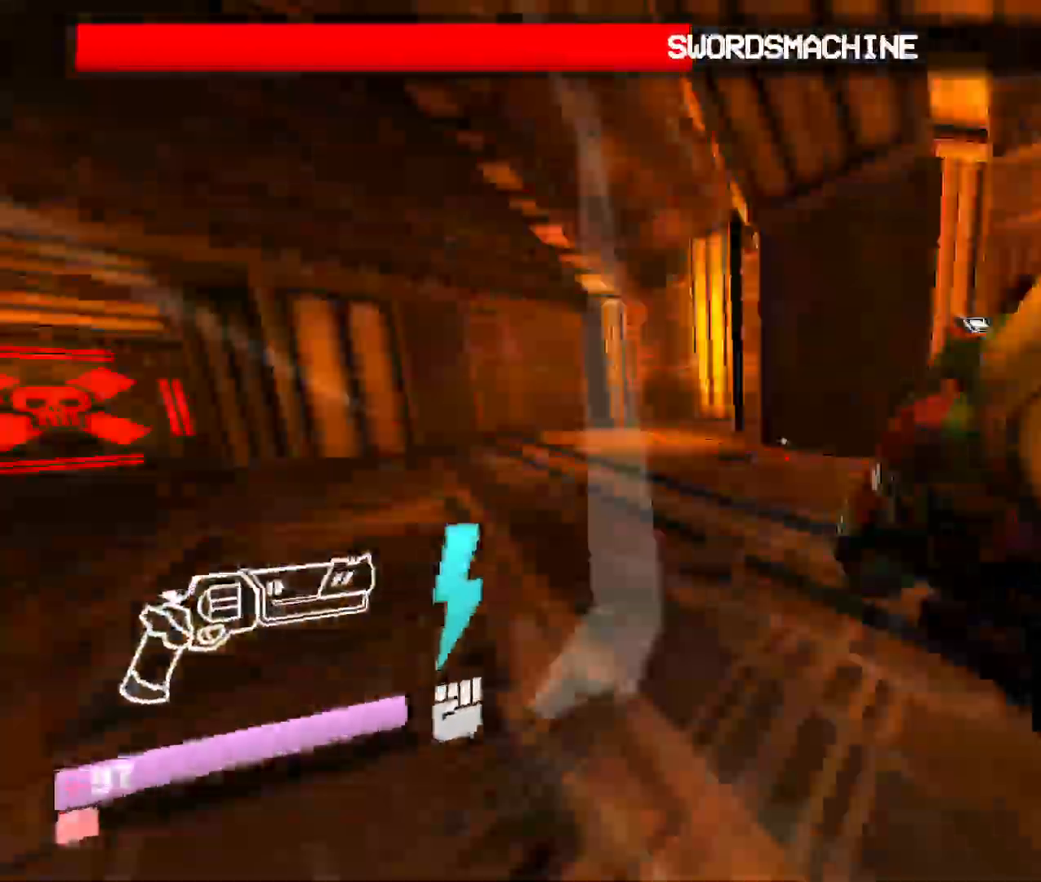
{"keys": ["s"], "mouse": ["right"], "events": []}
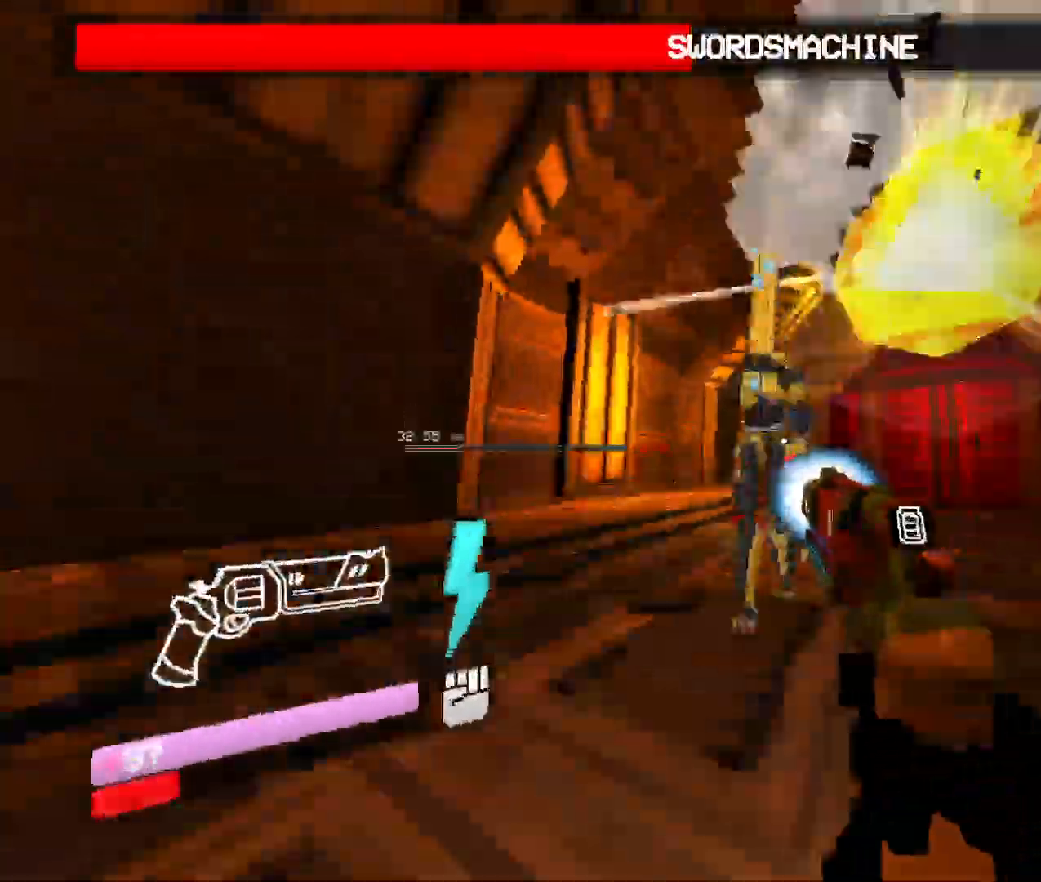
{"keys": ["space", "w"], "mouse": [], "events": [[117, "mouse_right", "up"], [250, "1", "down"], [400, "s", "up"], [433, "1", "up"], [500, "space", "down"], [500, "w", "down"]]}
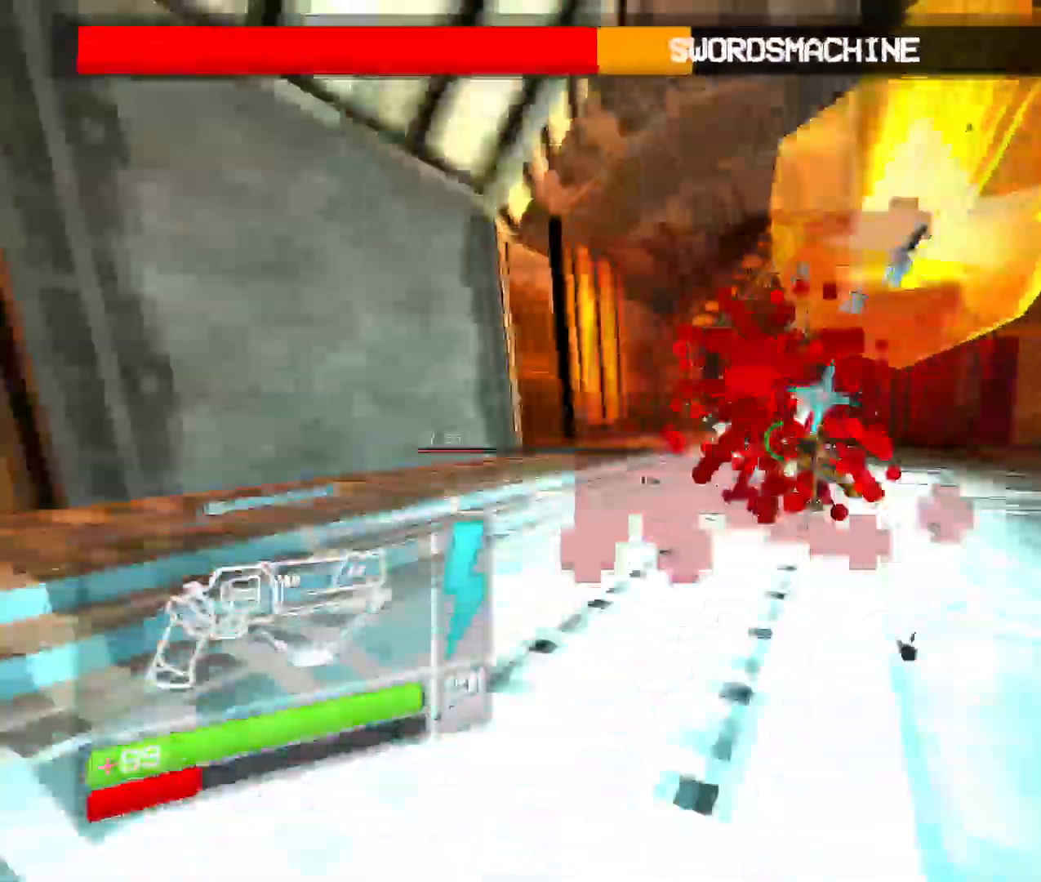
{"keys": ["w"], "mouse": ["right"], "events": [[100, "mouse_right", "down"], [217, "space", "up"]]}
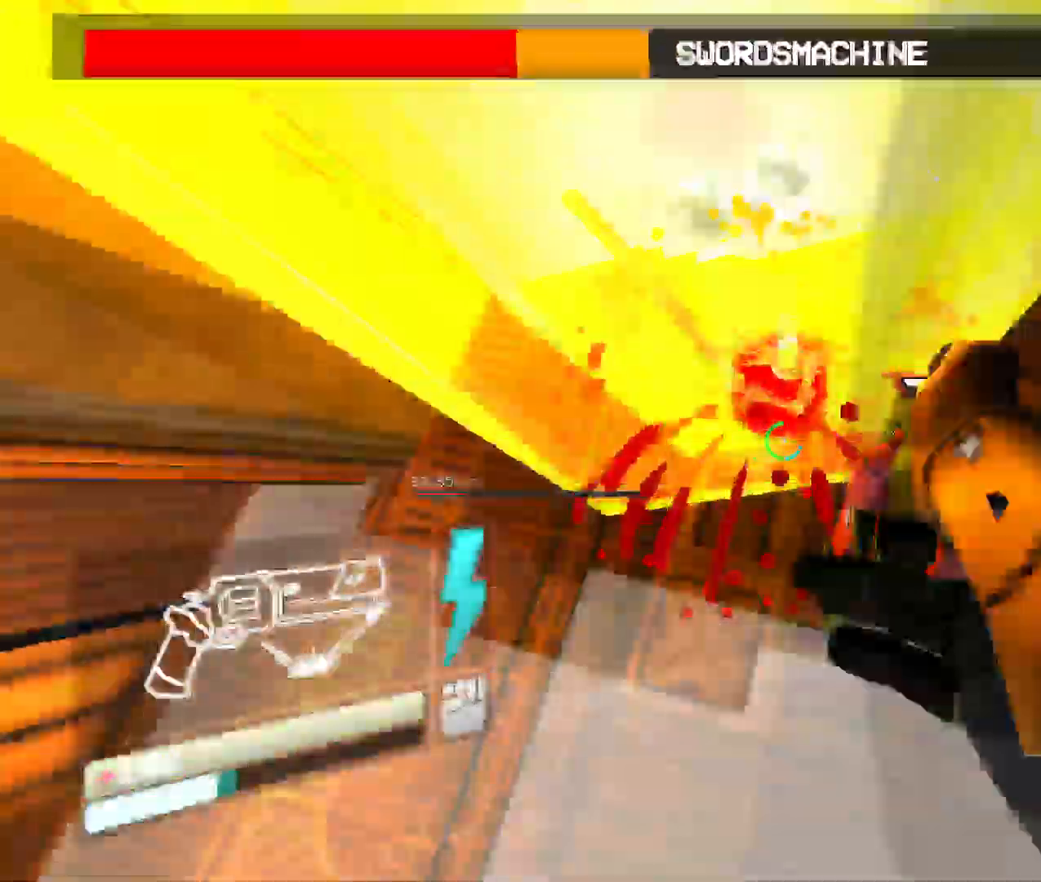
{"keys": [], "mouse": [], "events": [[117, "w", "up"], [400, "mouse_right", "up"]]}
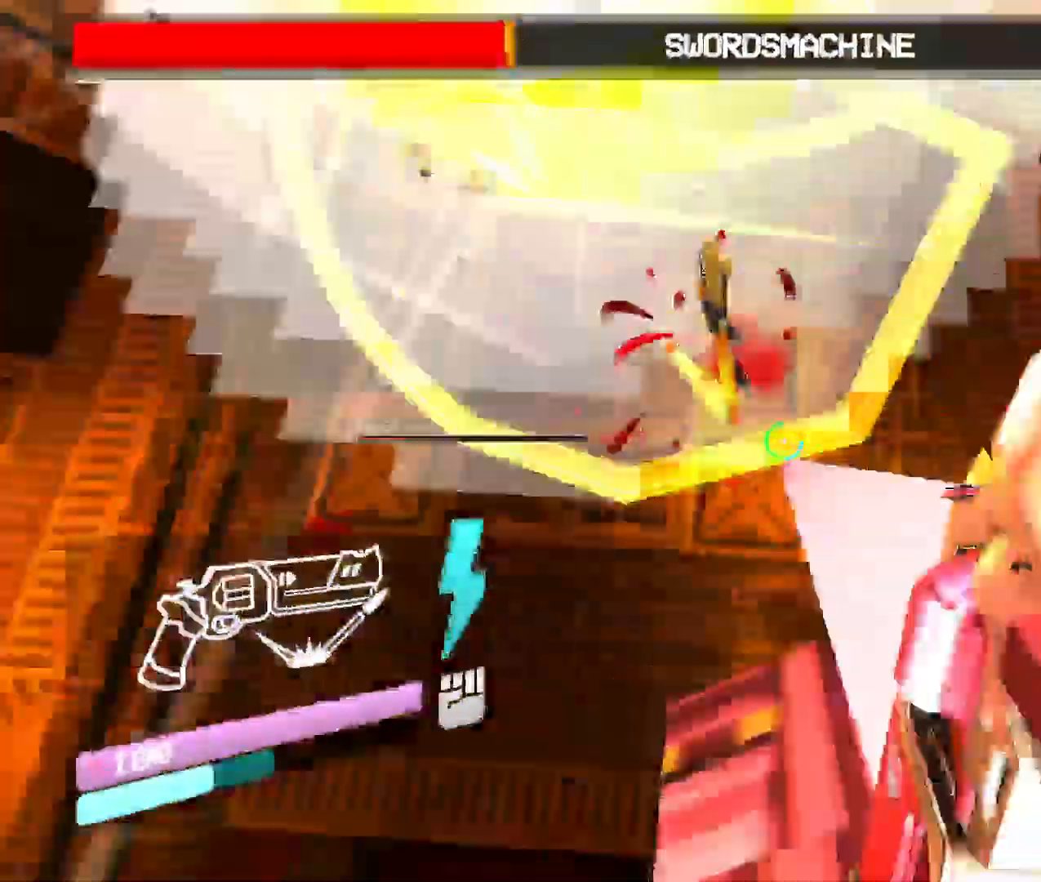
{"keys": ["shift", "w"], "mouse": [], "events": [[100, "2", "down"], [217, "2", "up"], [300, "w", "down"], [500, "shift", "down"]]}
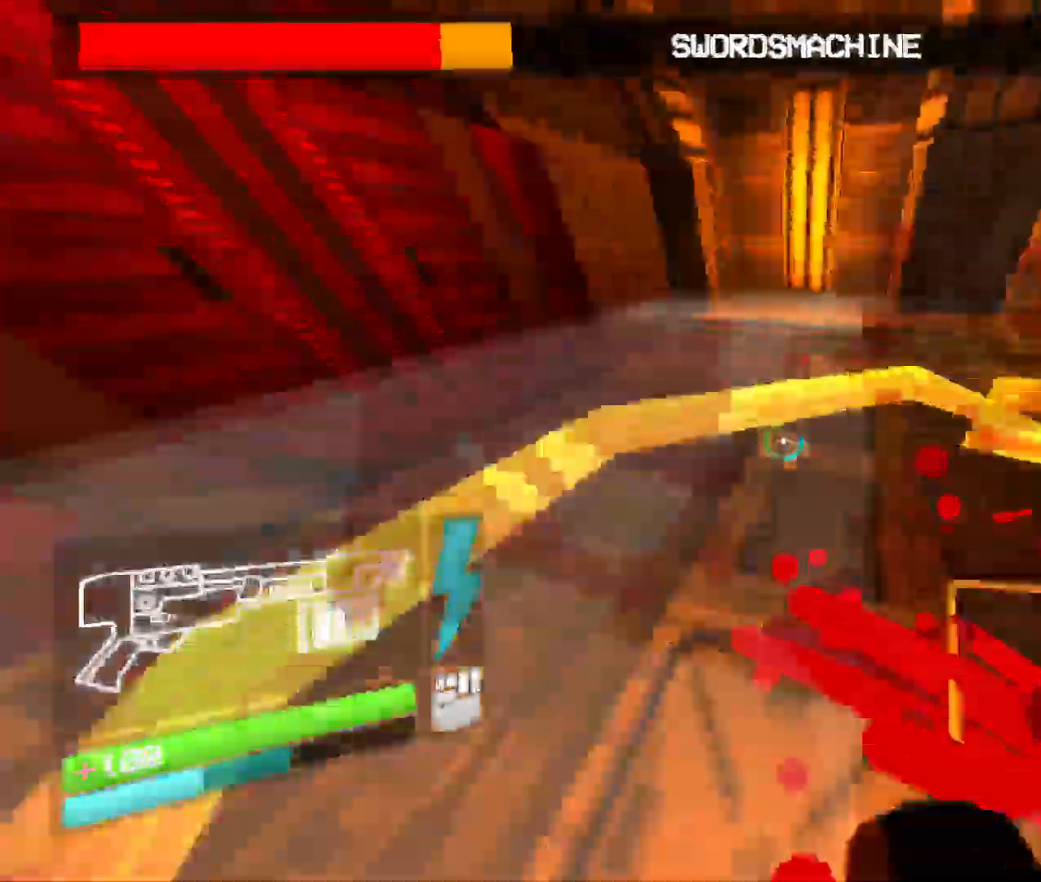
{"keys": ["s"], "mouse": [], "events": [[217, "w", "up"], [233, "shift", "up"], [283, "s", "down"]]}